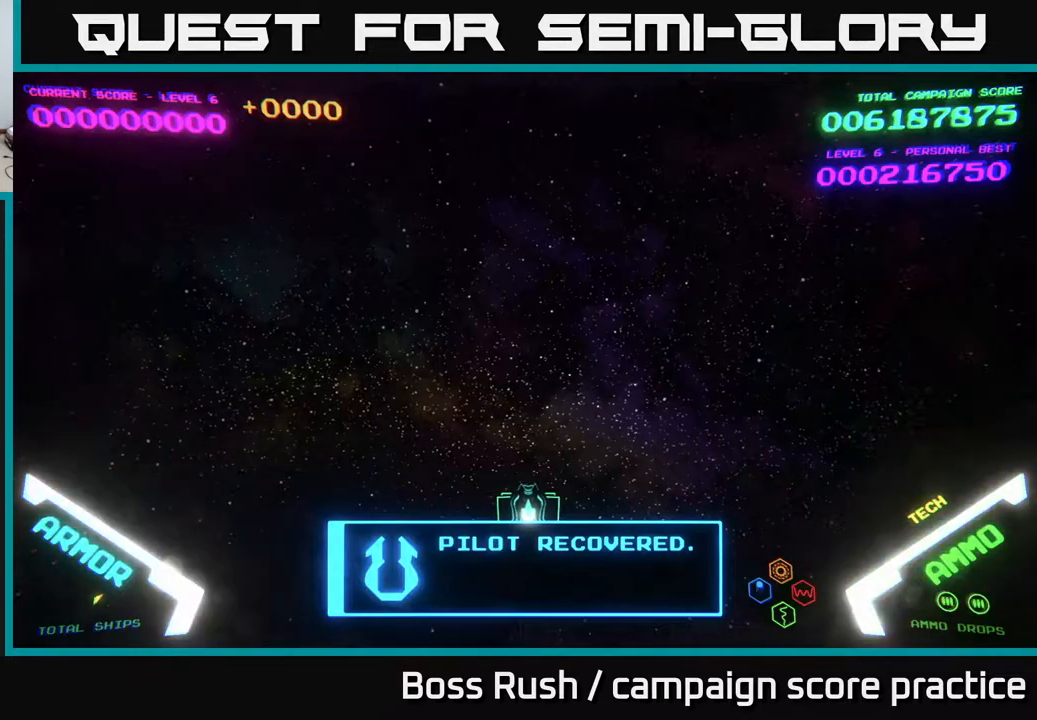
Gameplay with a controller (Xbox layout); each line is a JSON object with the inputs held at the frame after it. "events" lists button and stick changes between this image and that frame as [ms after this image, input, new state], when the widget could be followed in between.
{"buttons": [], "left_stick": "left", "right_stick": "center", "events": [[33, "left_stick", "right"], [183, "left_stick", "up-right"], [400, "left_stick", "up-left"], [467, "left_stick", "left"]]}
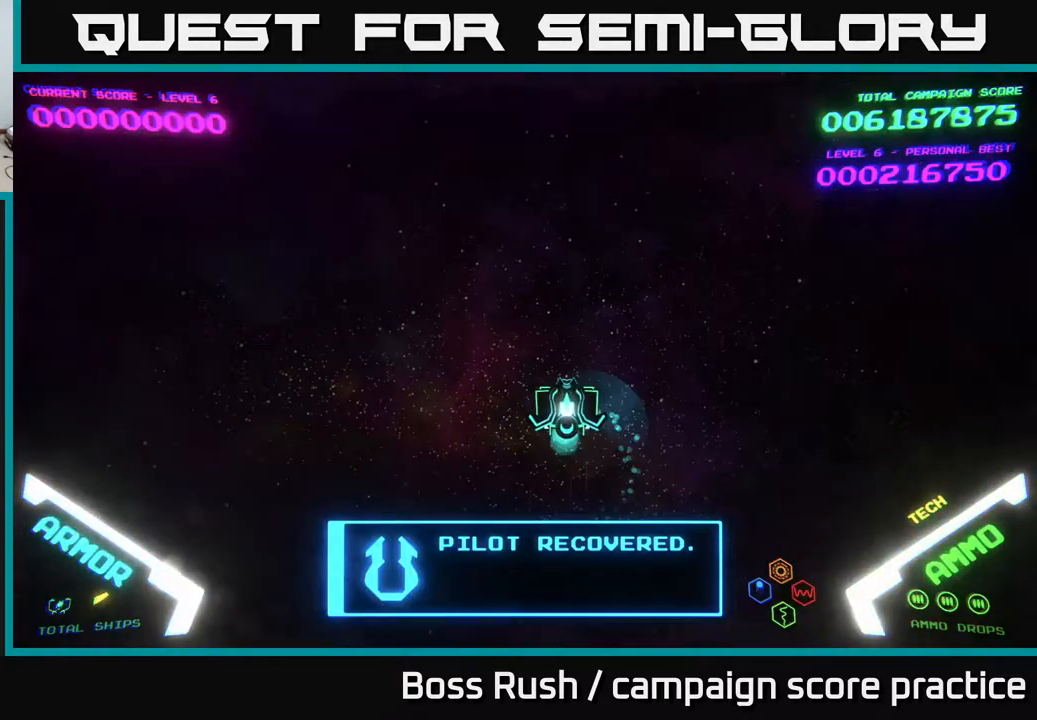
{"buttons": [], "left_stick": "up-right", "right_stick": "center", "events": [[33, "left_stick", "down-left"], [317, "left_stick", "up-left"], [483, "left_stick", "up-right"]]}
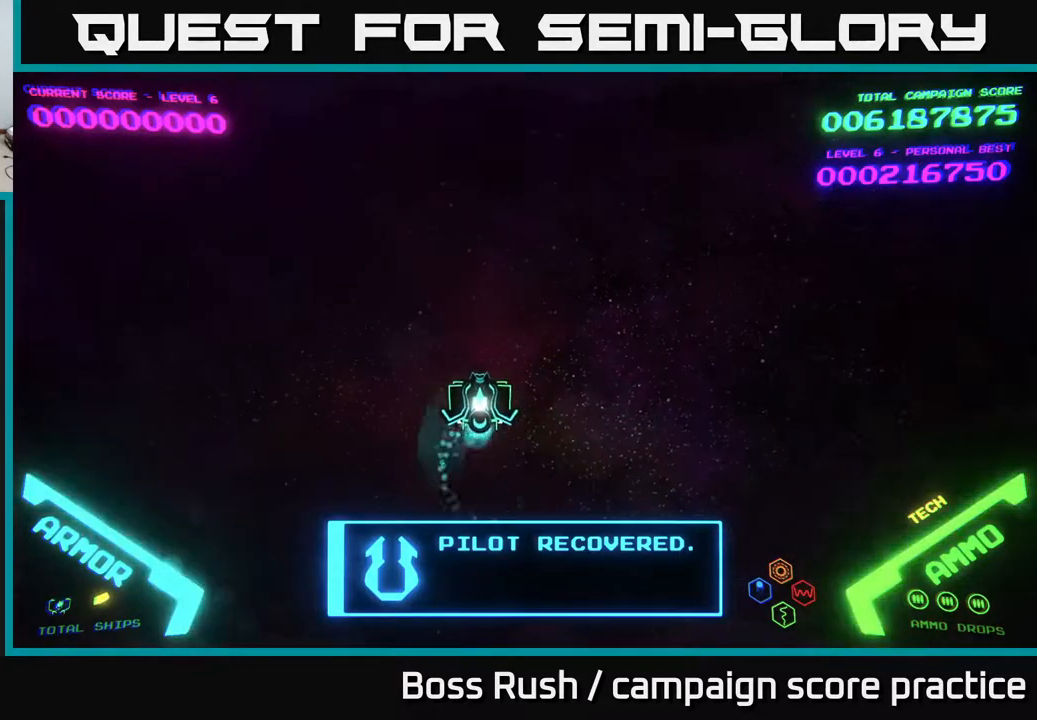
{"buttons": [], "left_stick": "up-right", "right_stick": "center", "events": [[100, "left_stick", "down-right"], [400, "left_stick", "up-right"]]}
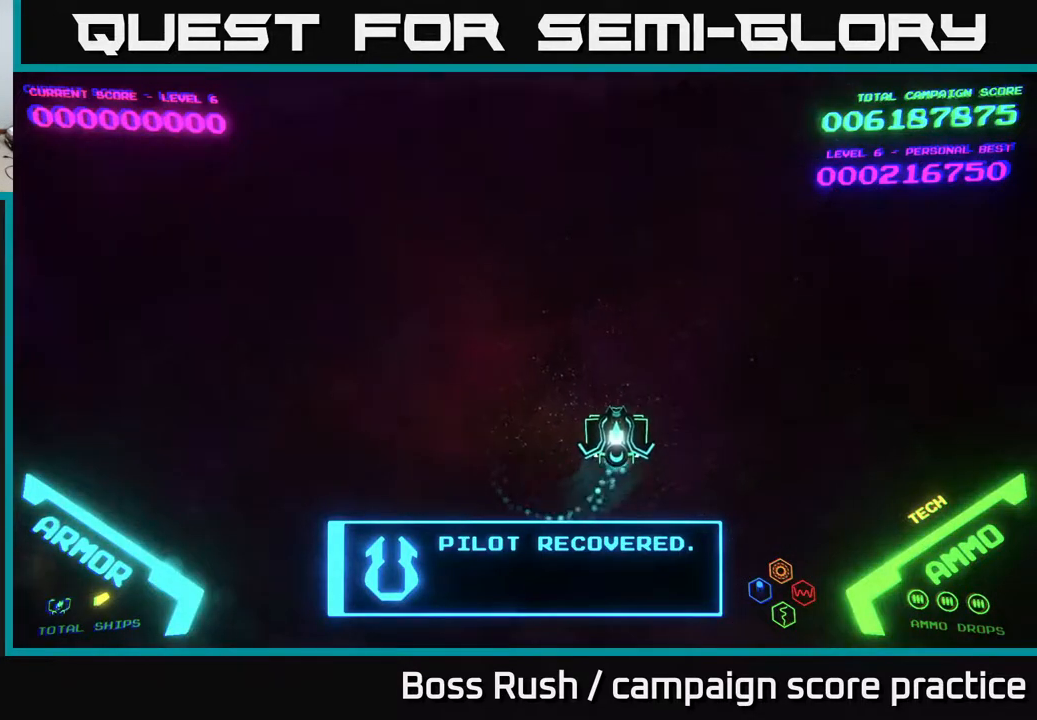
{"buttons": [], "left_stick": "up-left", "right_stick": "center", "events": [[67, "left_stick", "up-left"], [200, "left_stick", "down-left"], [500, "left_stick", "up-left"]]}
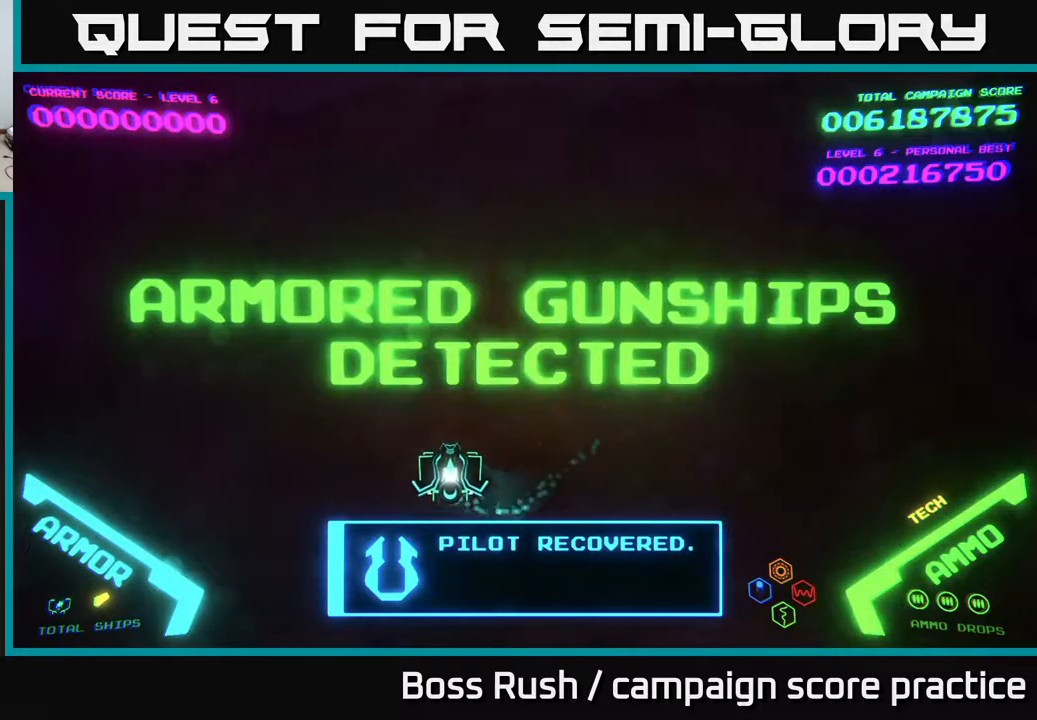
{"buttons": [], "left_stick": "down-right", "right_stick": "center", "events": [[200, "left_stick", "up-right"], [283, "left_stick", "down-right"]]}
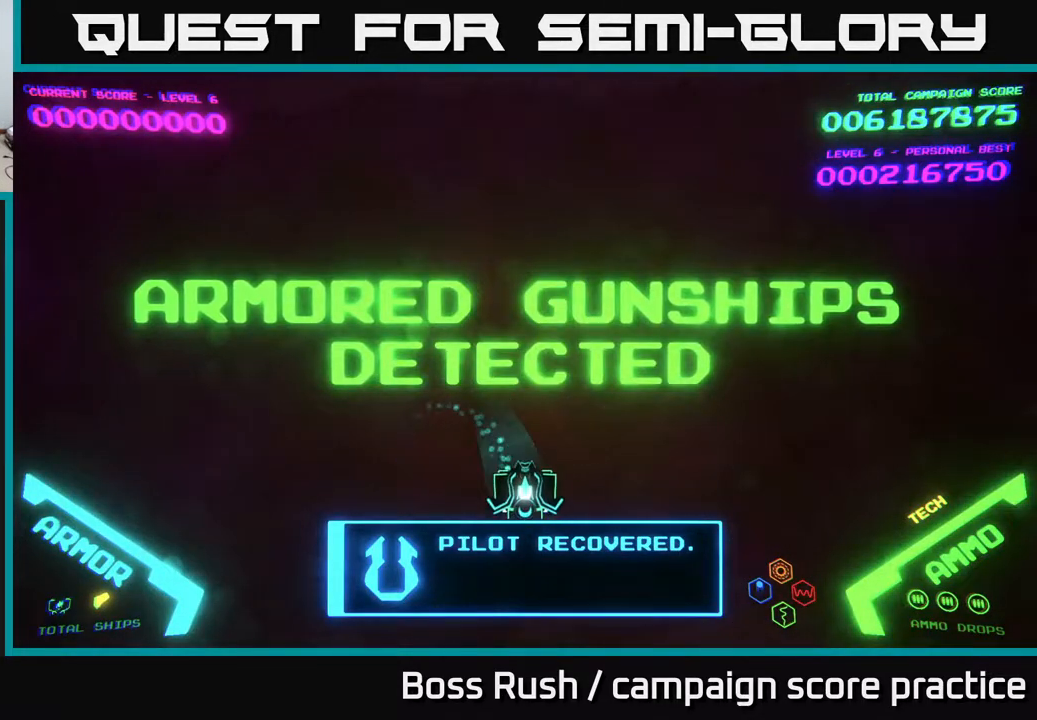
{"buttons": [], "left_stick": "down-left", "right_stick": "center", "events": [[133, "left_stick", "up-right"], [333, "left_stick", "up-left"], [467, "left_stick", "down-left"]]}
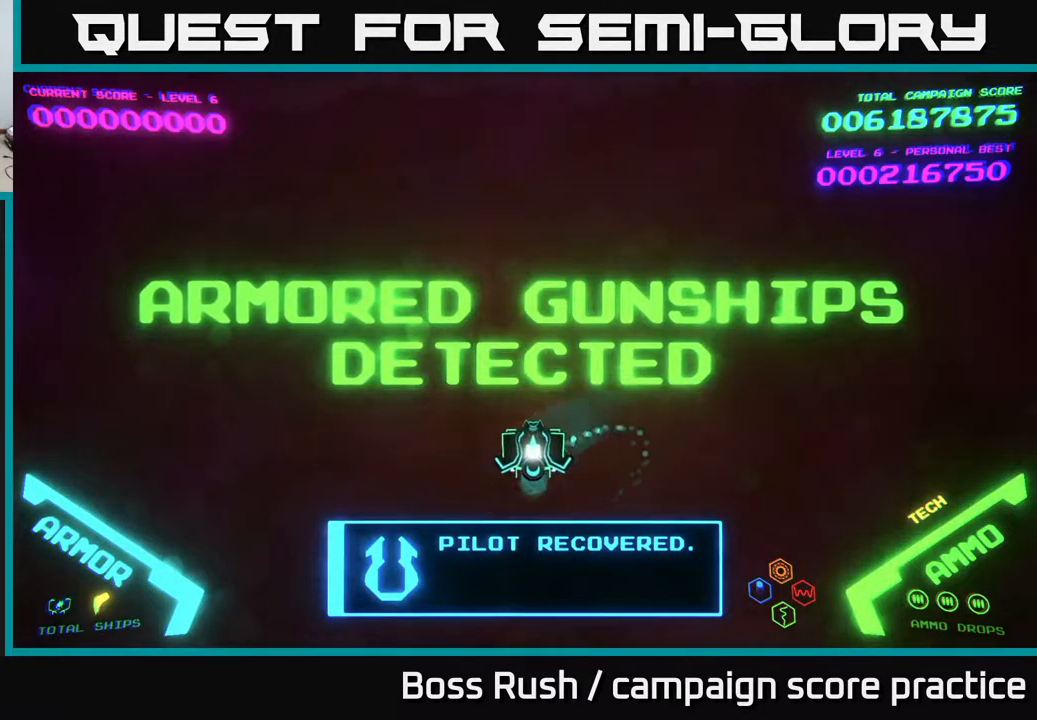
{"buttons": [], "left_stick": "up-right", "right_stick": "center", "events": [[183, "left_stick", "left"], [283, "left_stick", "up-left"], [417, "left_stick", "up-right"]]}
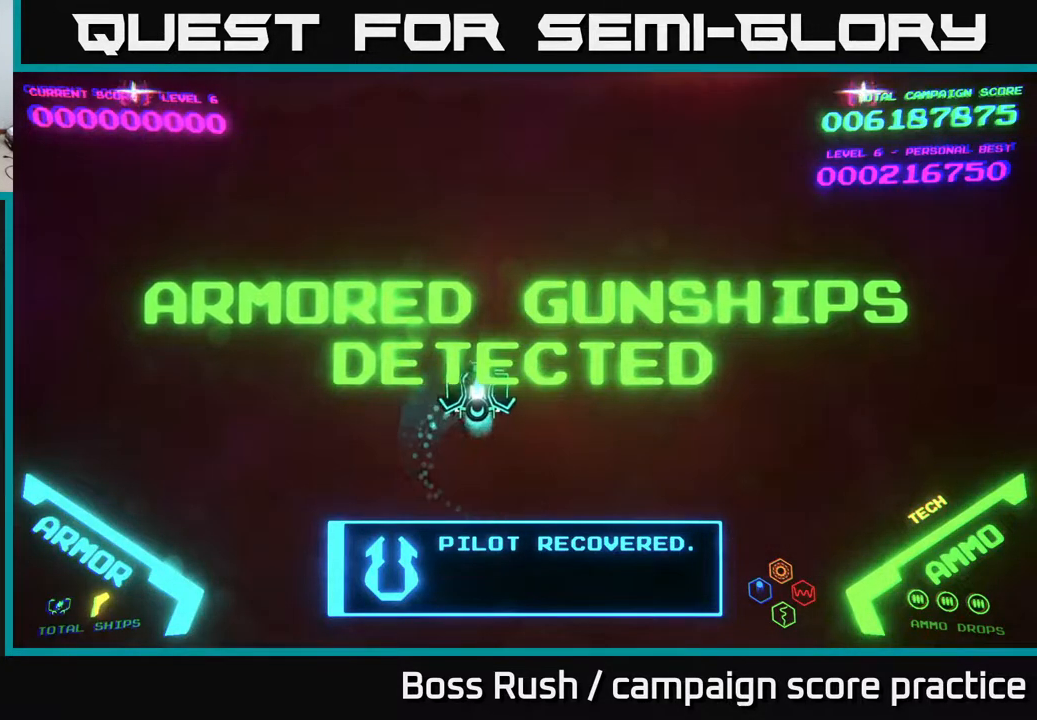
{"buttons": [], "left_stick": "up", "right_stick": "center", "events": [[50, "left_stick", "down-right"], [300, "left_stick", "right"], [467, "left_stick", "up"]]}
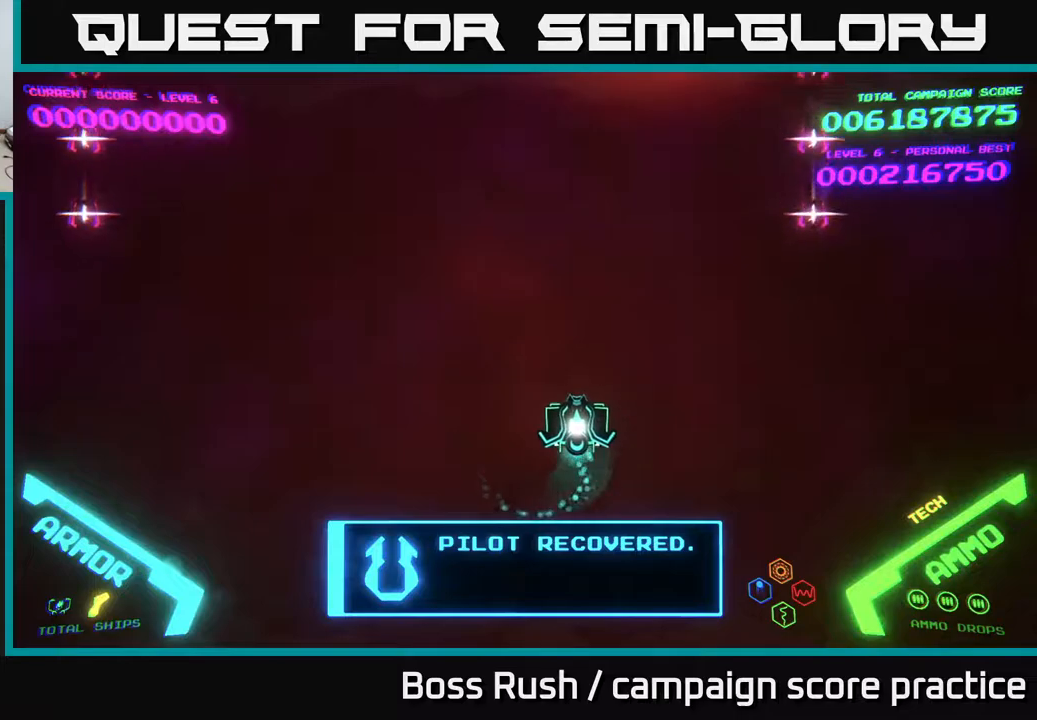
{"buttons": [], "left_stick": "up", "right_stick": "center", "events": [[33, "left_stick", "up-left"], [283, "left_stick", "up"]]}
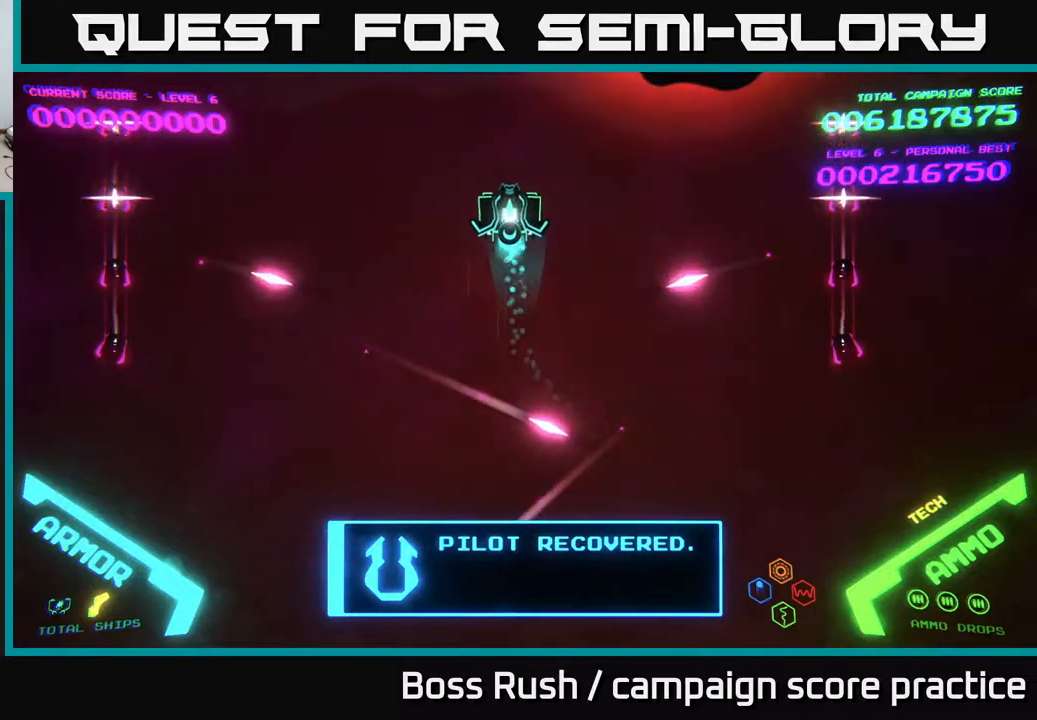
{"buttons": [], "left_stick": "center", "right_stick": "center", "events": [[317, "left_stick", "center"]]}
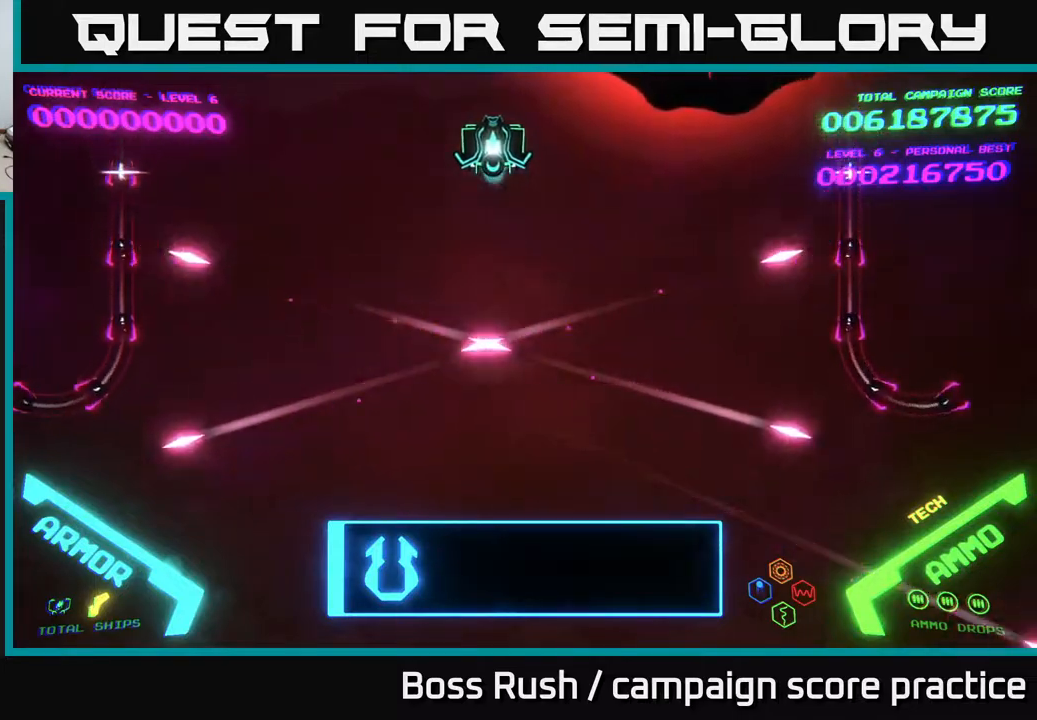
{"buttons": [], "left_stick": "center", "right_stick": "center", "events": [[233, "left_stick", "up-left"], [367, "left_stick", "center"]]}
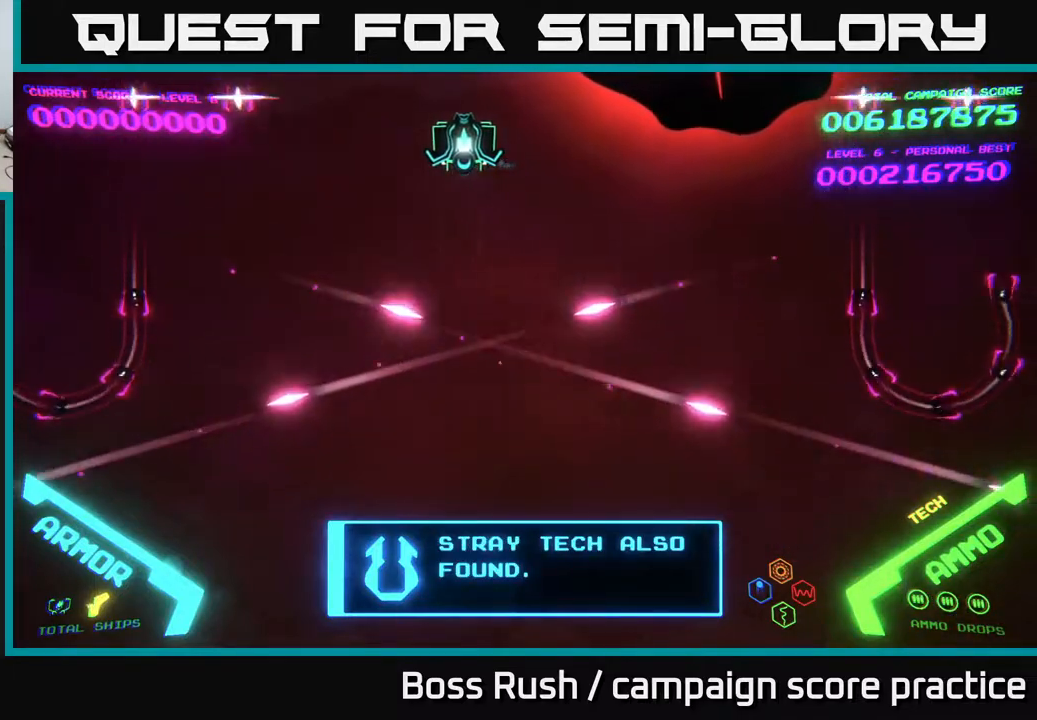
{"buttons": [], "left_stick": "center", "right_stick": "center", "events": []}
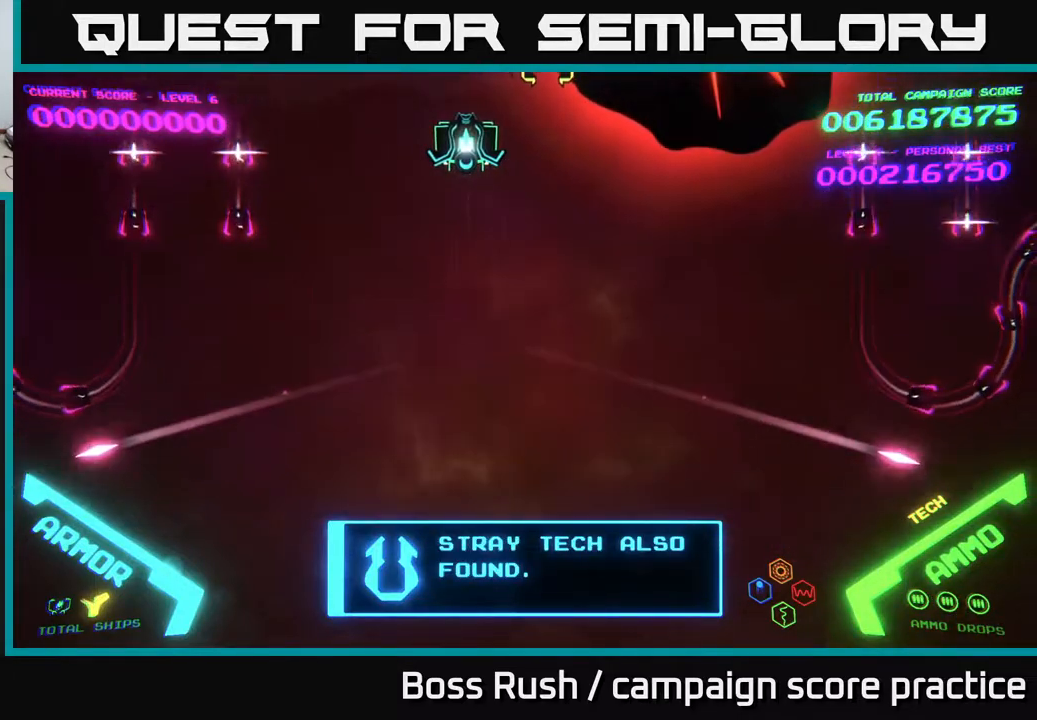
{"buttons": [], "left_stick": "center", "right_stick": "center", "events": []}
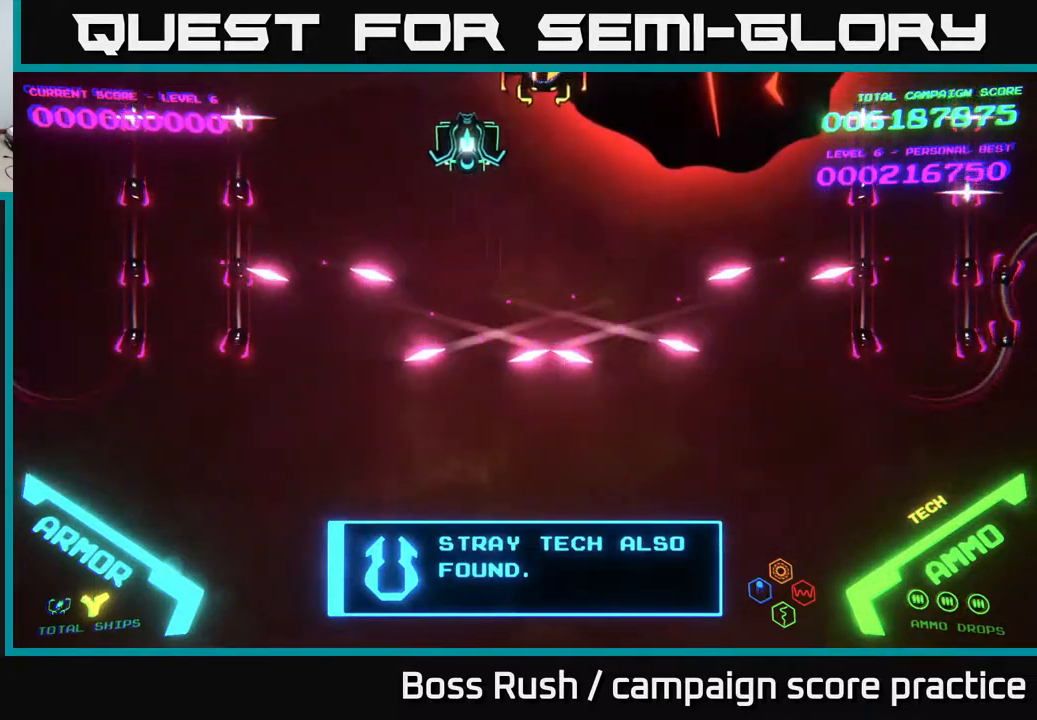
{"buttons": [], "left_stick": "up-left", "right_stick": "center", "events": [[50, "left_stick", "down-left"], [183, "left_stick", "center"], [383, "left_stick", "left"], [500, "left_stick", "up-left"]]}
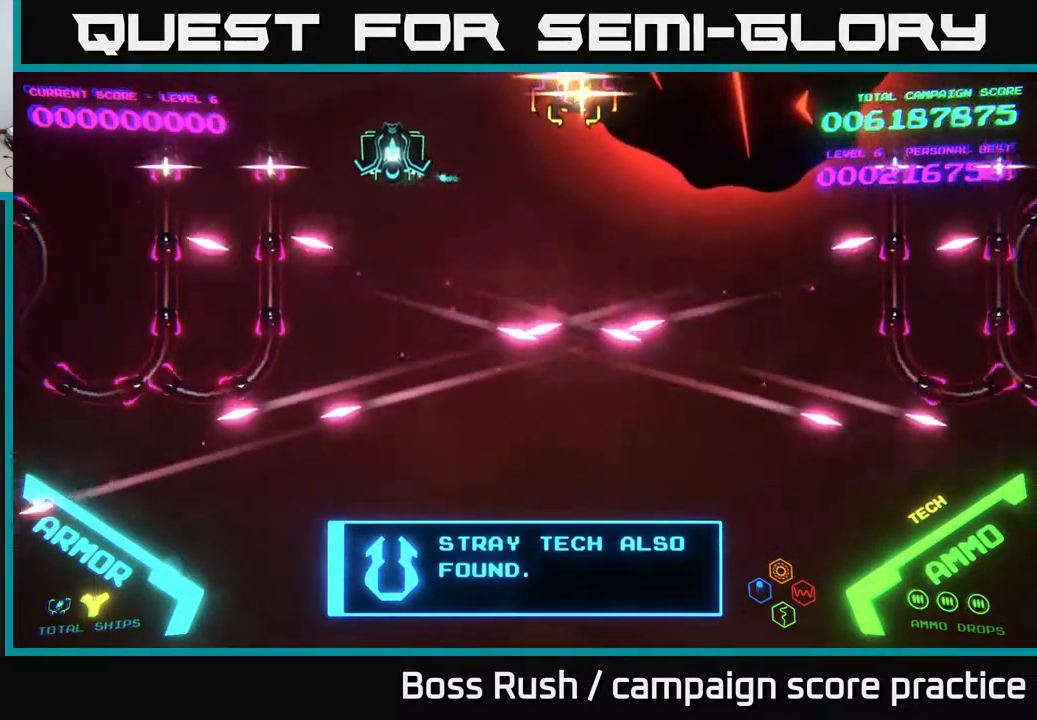
{"buttons": ["B"], "left_stick": "down", "right_stick": "center", "events": [[17, "left_stick", "center"], [200, "left_stick", "up"], [433, "left_stick", "down"], [483, "B", "down"]]}
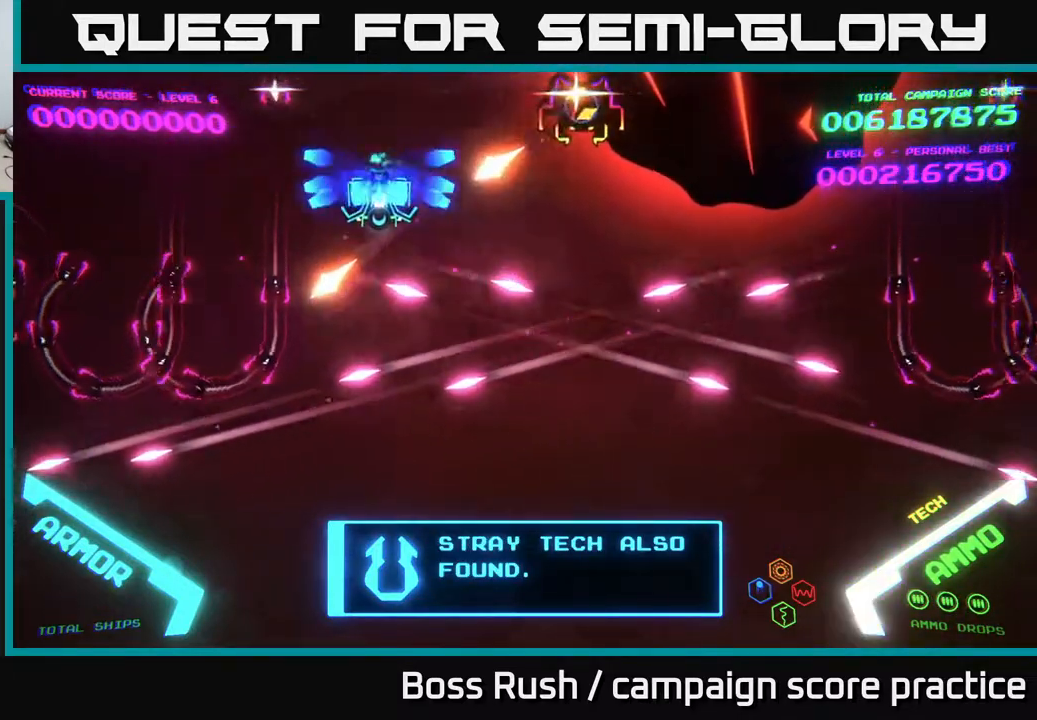
{"buttons": ["B"], "left_stick": "up-right", "right_stick": "center", "events": [[233, "left_stick", "down-right"], [367, "left_stick", "up-right"]]}
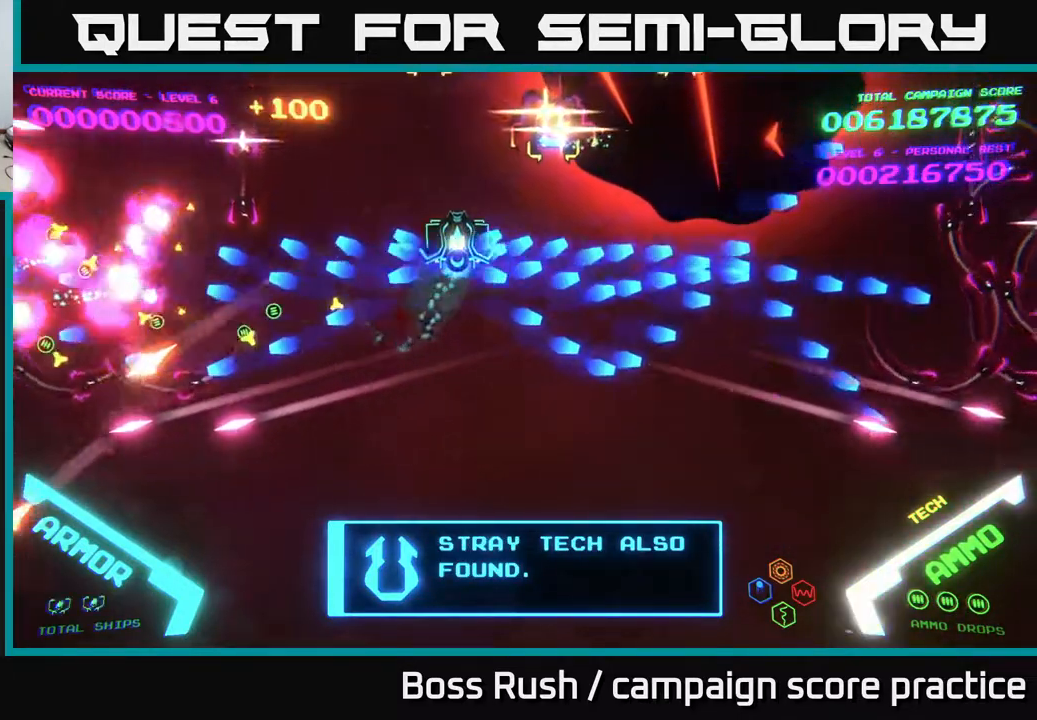
{"buttons": ["B"], "left_stick": "up-left", "right_stick": "center", "events": [[33, "B", "up"], [117, "B", "down"], [150, "left_stick", "up-left"], [417, "B", "up"], [483, "B", "down"]]}
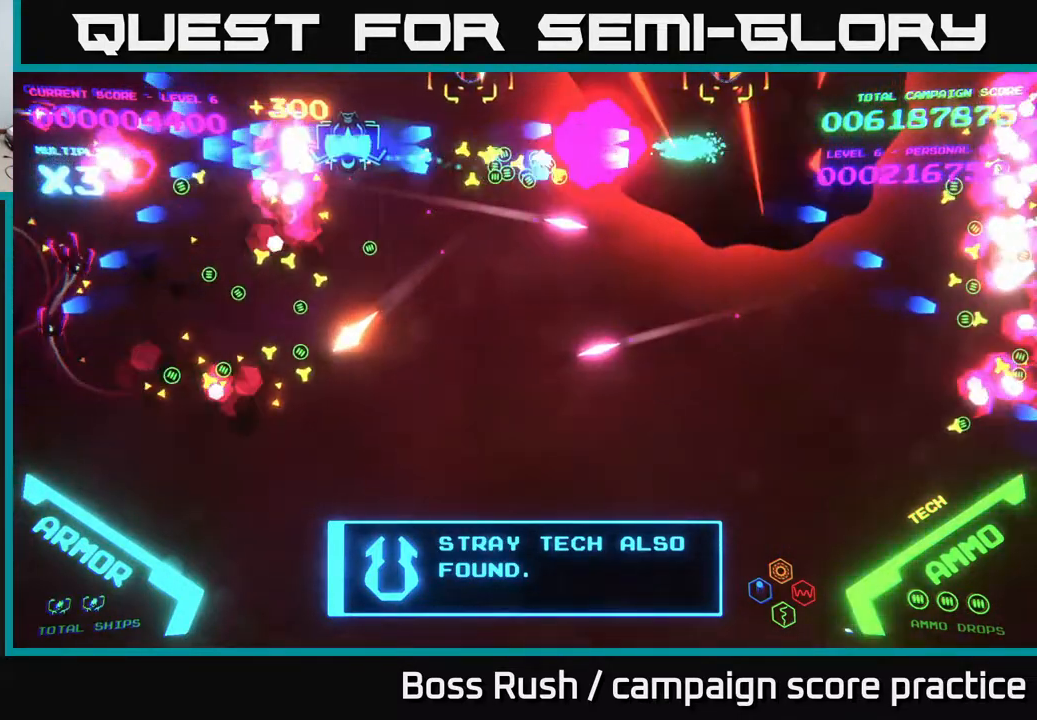
{"buttons": ["B"], "left_stick": "down-right", "right_stick": "center", "events": [[83, "left_stick", "left"], [183, "left_stick", "down-left"], [333, "left_stick", "down"], [433, "left_stick", "down-right"]]}
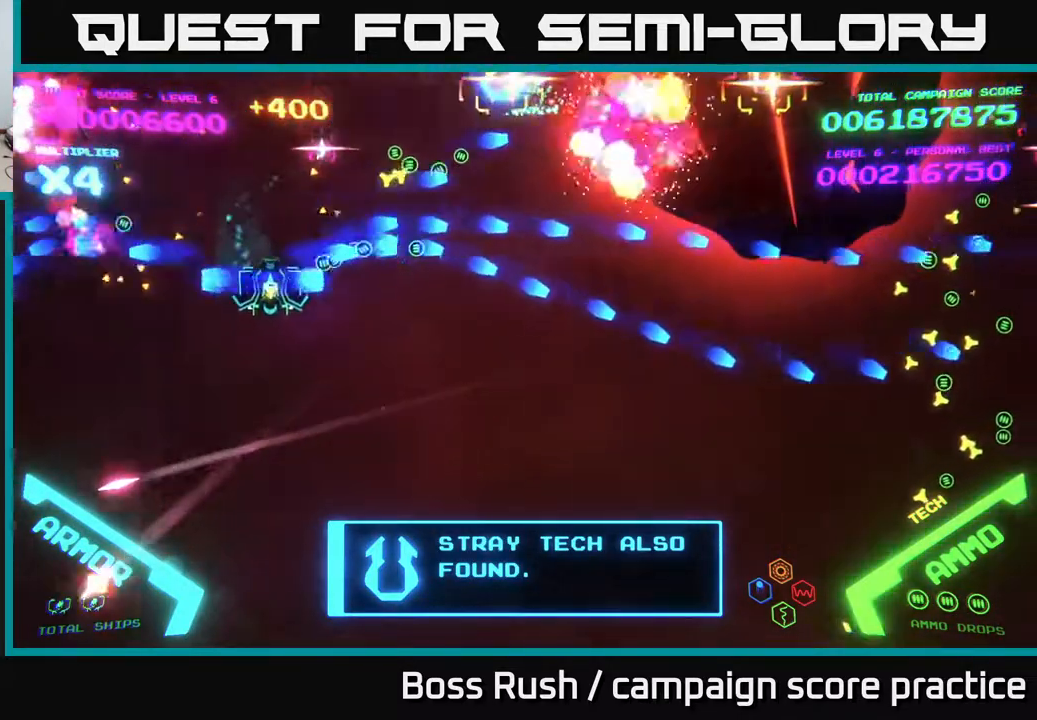
{"buttons": [], "left_stick": "down-right", "right_stick": "center", "events": [[233, "B", "up"]]}
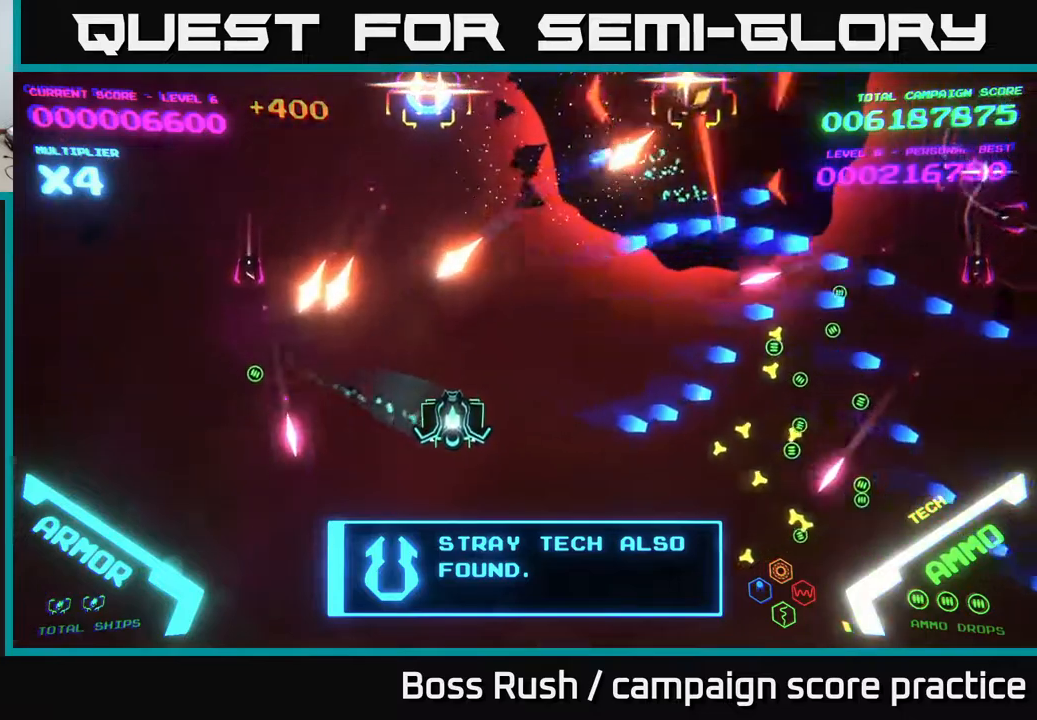
{"buttons": [], "left_stick": "down-right", "right_stick": "center", "events": [[117, "left_stick", "right"], [450, "X", "down"], [483, "left_stick", "down-right"], [500, "X", "up"]]}
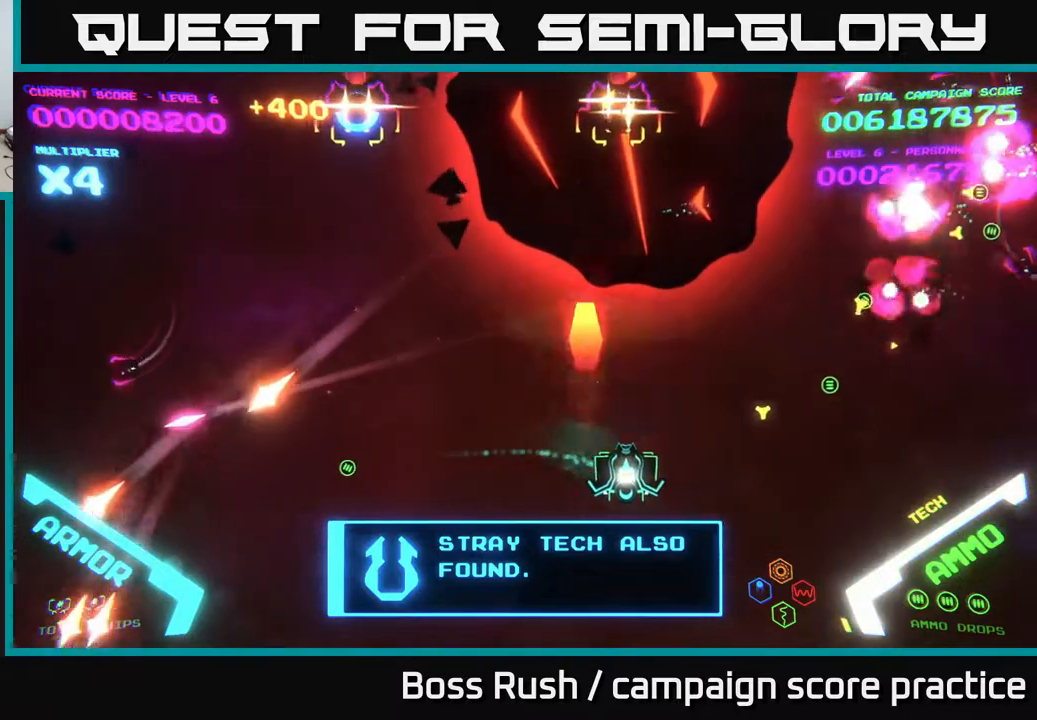
{"buttons": [], "left_stick": "right", "right_stick": "center", "events": [[67, "X", "down"], [133, "X", "up"], [133, "left_stick", "down"], [183, "X", "down"], [217, "X", "up"], [283, "left_stick", "right"]]}
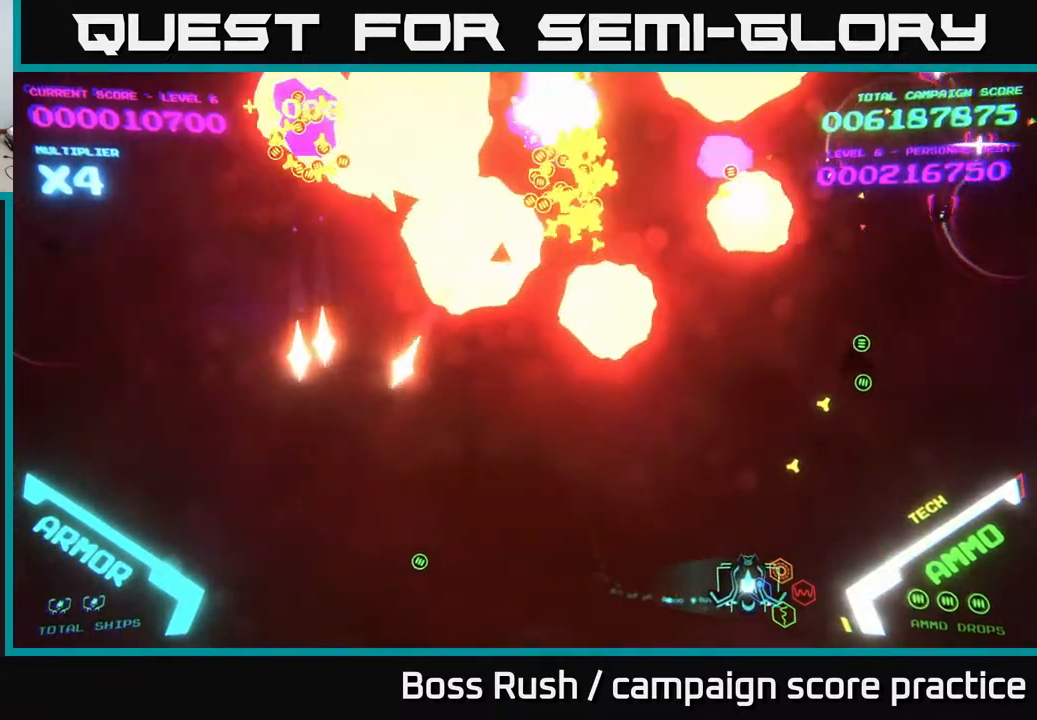
{"buttons": ["A"], "left_stick": "up-left", "right_stick": "center", "events": [[433, "left_stick", "up"], [450, "A", "down"], [500, "left_stick", "up-left"]]}
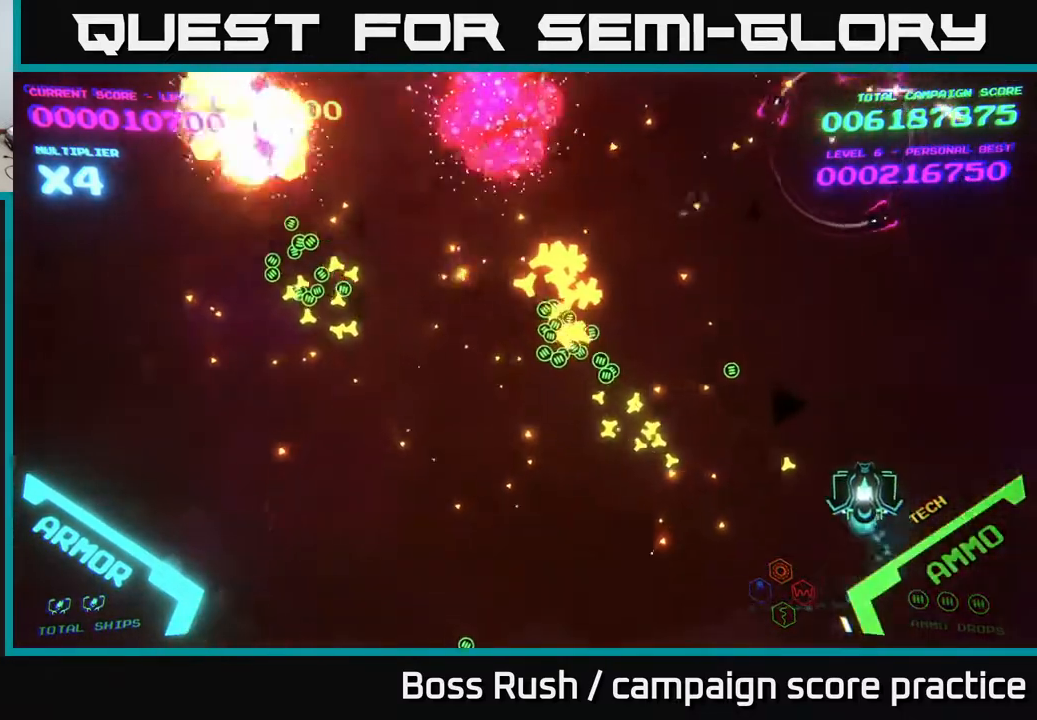
{"buttons": ["A"], "left_stick": "up-right", "right_stick": "center", "events": [[317, "A", "up"], [367, "left_stick", "up-right"], [383, "A", "down"]]}
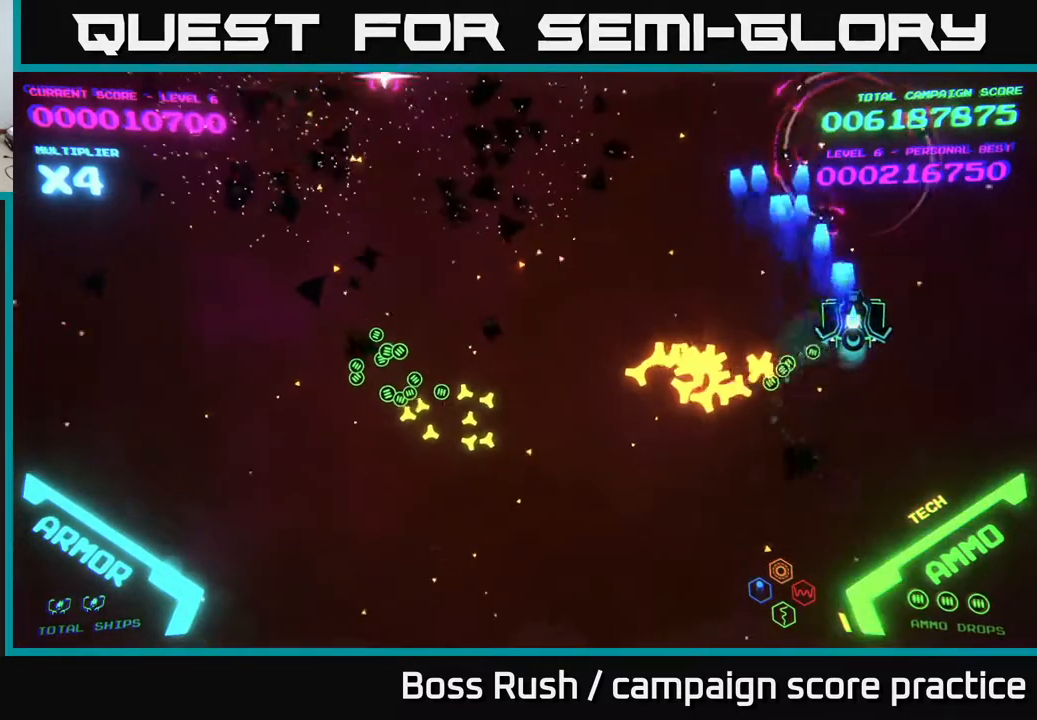
{"buttons": ["A"], "left_stick": "down-left", "right_stick": "center", "events": [[17, "A", "up"], [50, "left_stick", "down-left"], [100, "A", "down"], [300, "left_stick", "up-left"], [317, "A", "up"], [467, "A", "down"], [467, "left_stick", "down-left"]]}
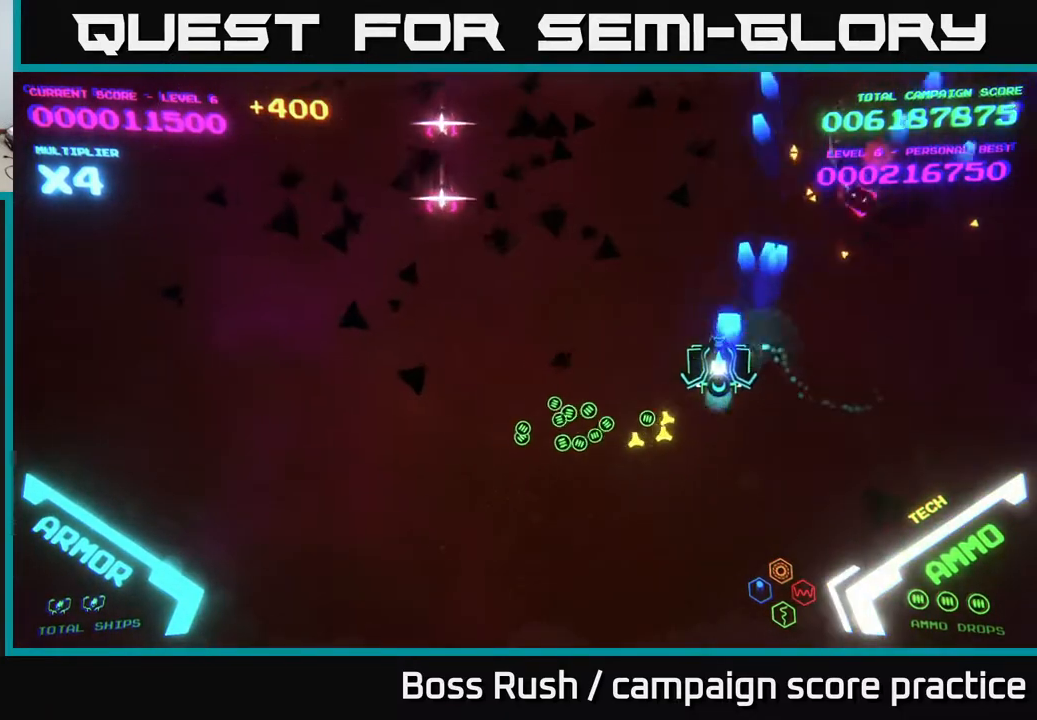
{"buttons": [], "left_stick": "right", "right_stick": "center", "events": [[117, "A", "up"], [333, "left_stick", "up"], [467, "left_stick", "right"]]}